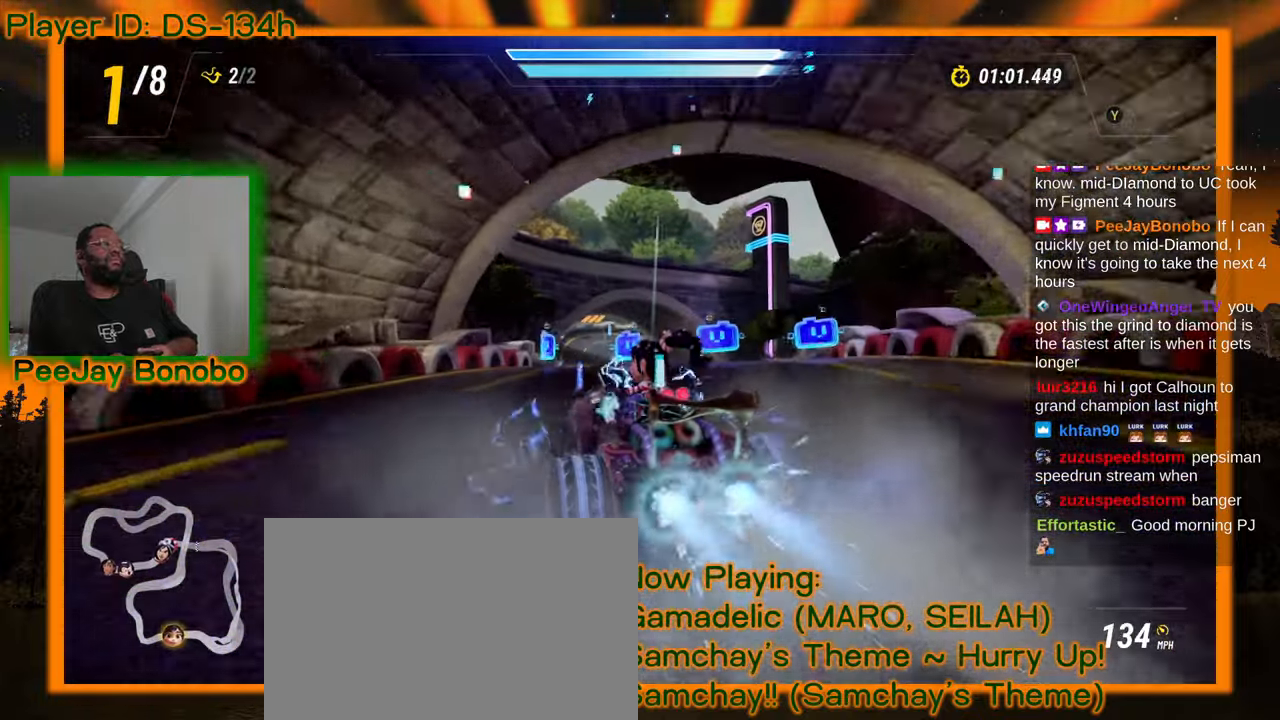
Gameplay with a controller; each line is a JSON object with the inputs held at the frame after it. "events" lists button and stick changes between this image and that frame as [ms after this image, input, new state], when the widget could be followed in between. Not read: L3 R3 other_buttons.
{"buttons": [], "left_stick": "right", "events": []}
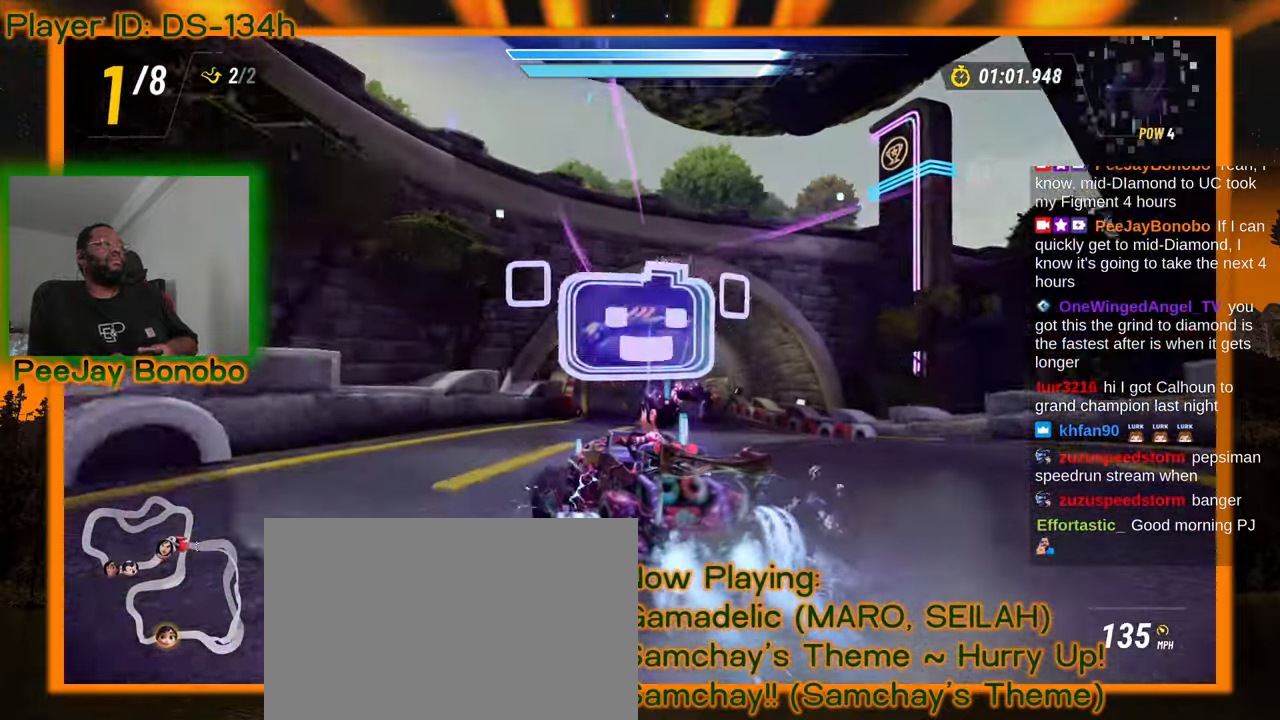
{"buttons": [], "left_stick": "right", "events": [[200, "left_stick", "up-left"], [450, "left_stick", "right"]]}
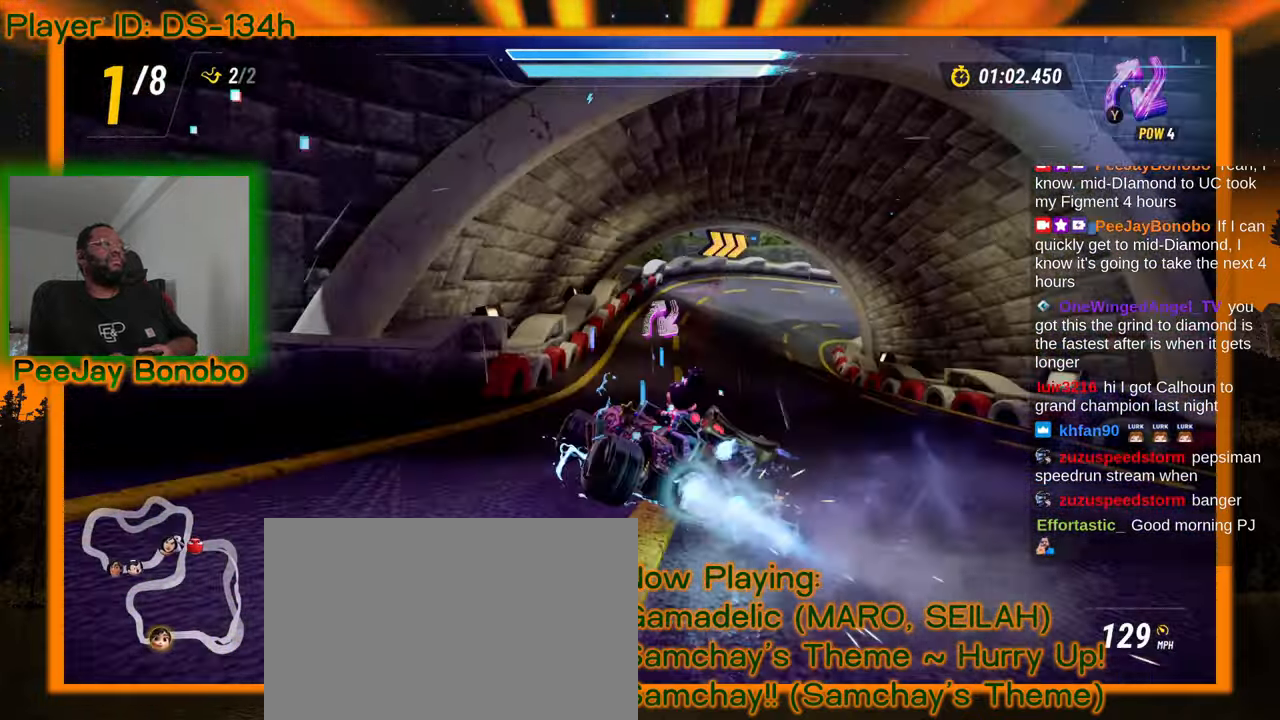
{"buttons": [], "left_stick": "center", "events": [[116, "left_stick", "down"], [233, "left_stick", "left"], [483, "left_stick", "center"]]}
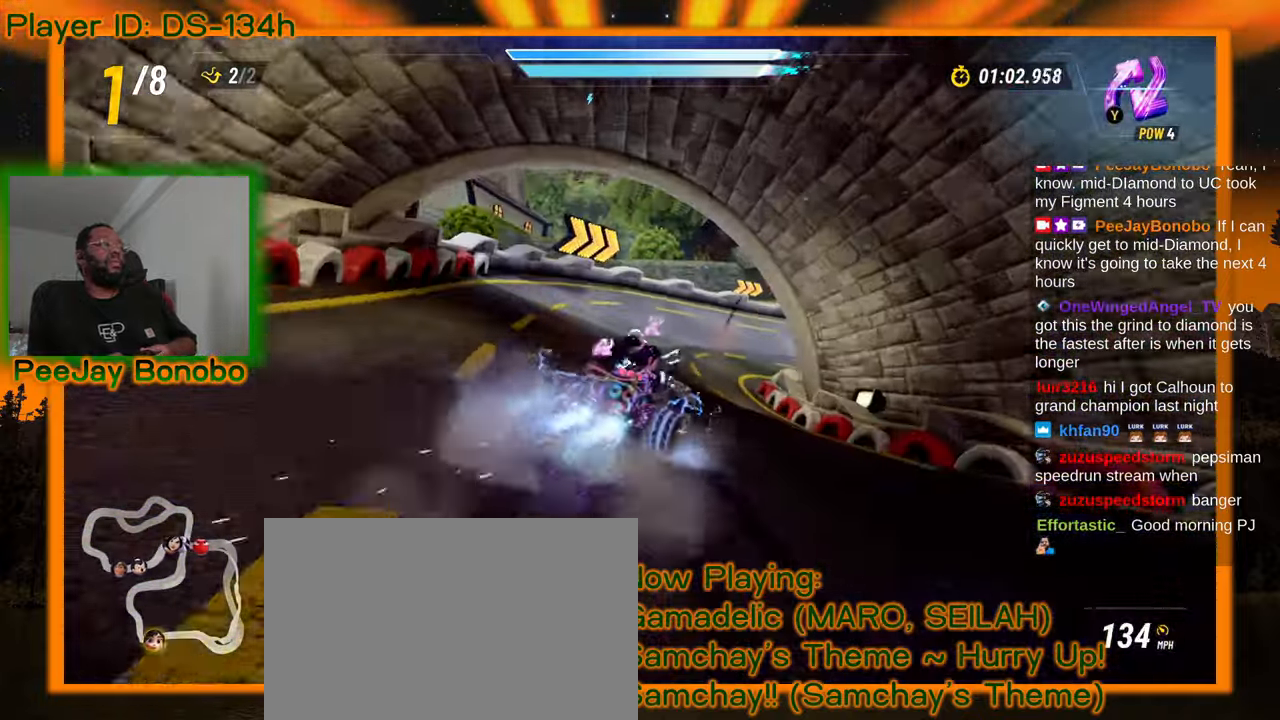
{"buttons": [], "left_stick": "down", "events": [[16, "left_stick", "right"], [183, "left_stick", "down"]]}
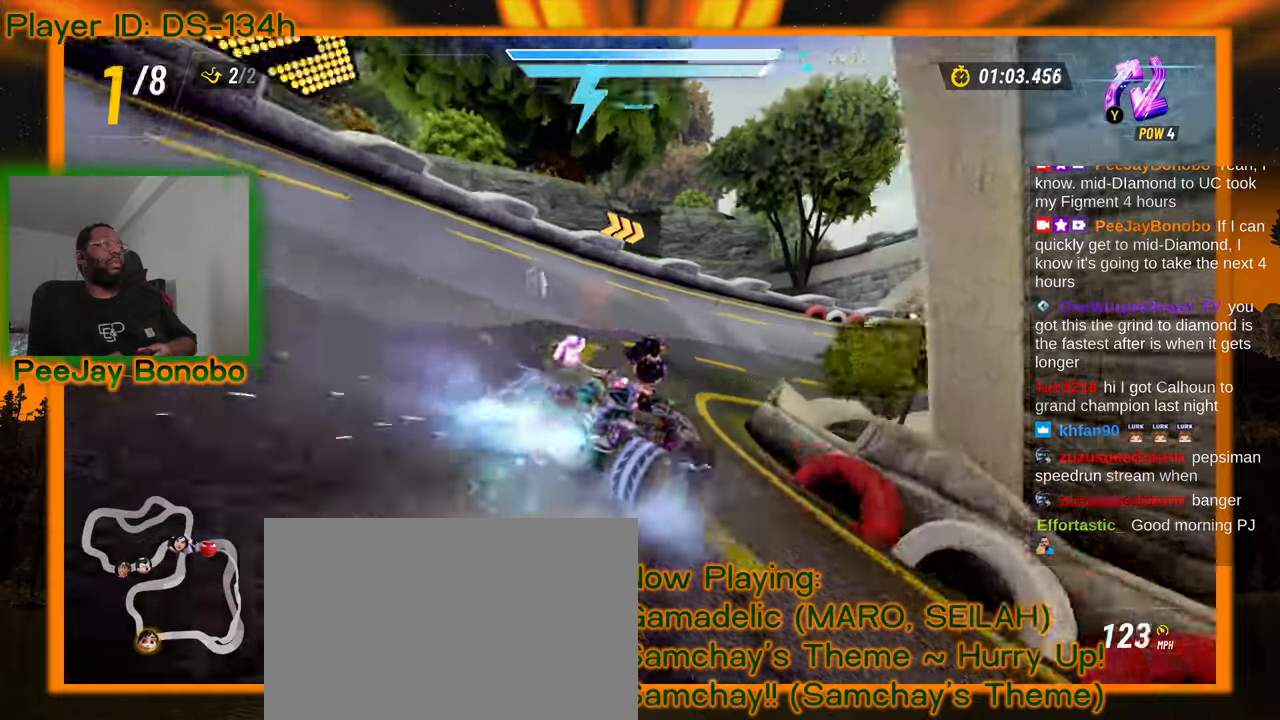
{"buttons": [], "left_stick": "right", "events": [[166, "left_stick", "right"]]}
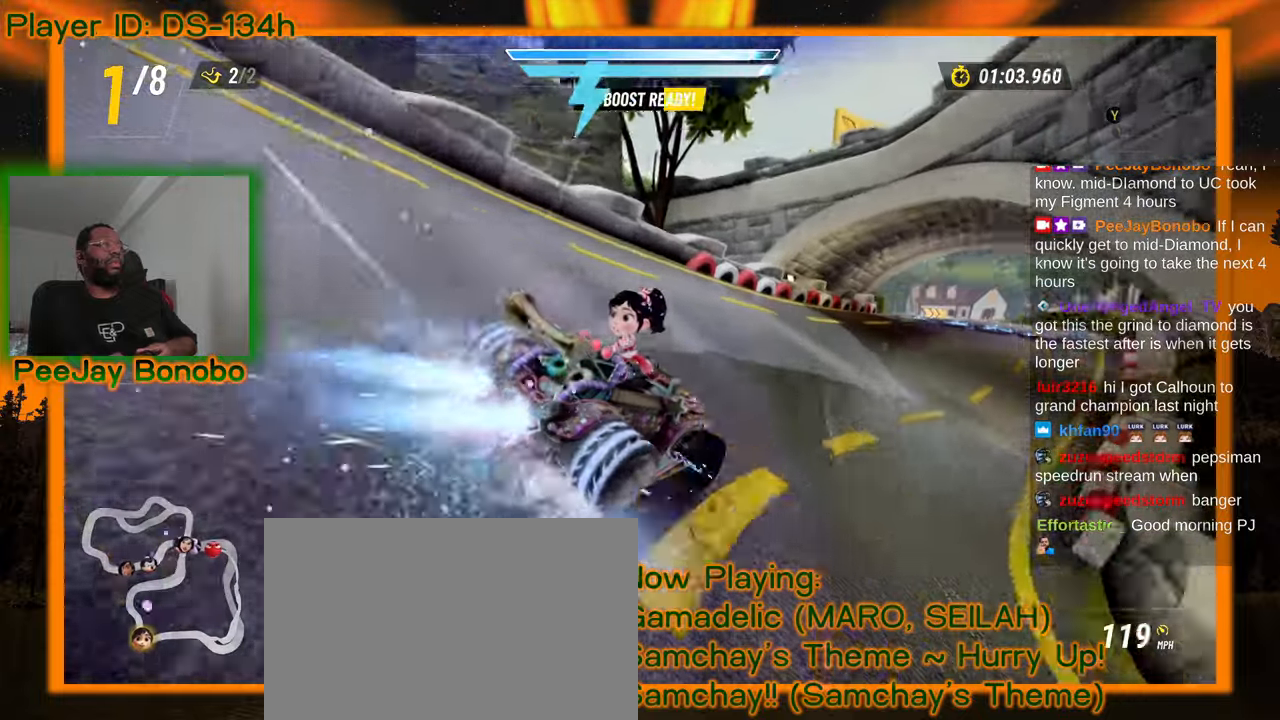
{"buttons": [], "left_stick": "up-left", "events": [[366, "left_stick", "center"], [433, "left_stick", "up-left"]]}
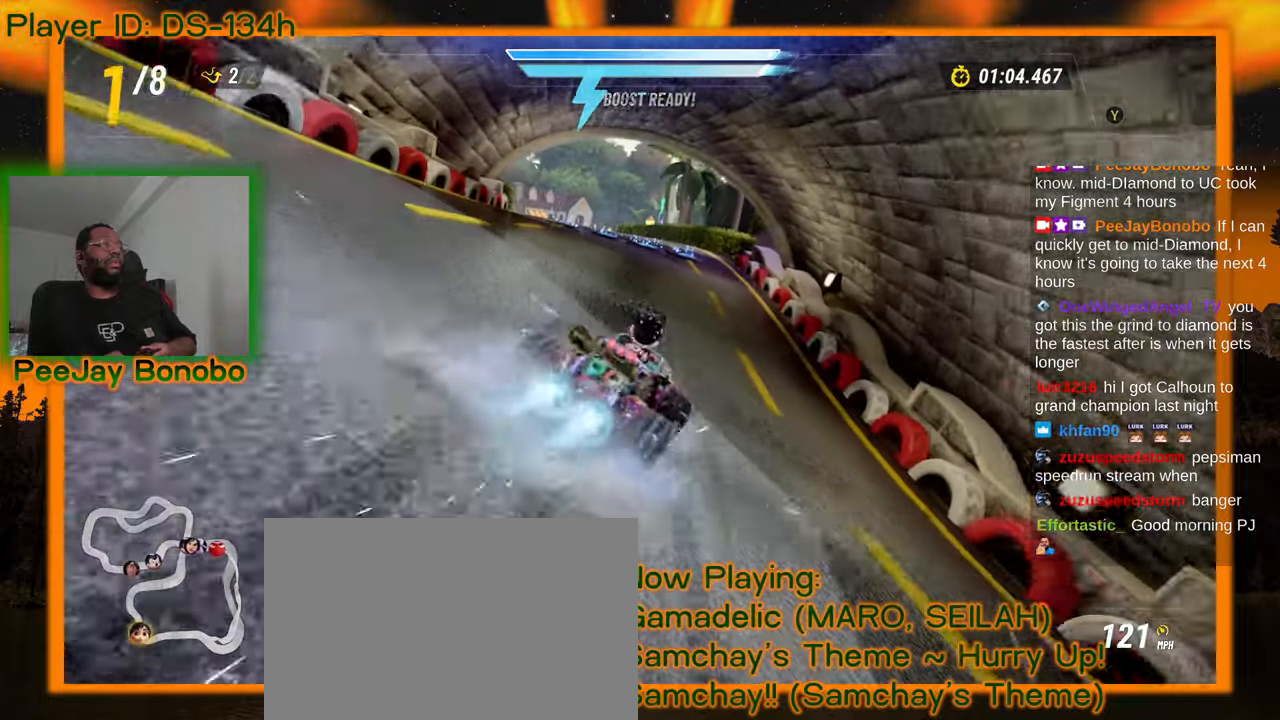
{"buttons": [], "left_stick": "right", "events": [[133, "left_stick", "right"]]}
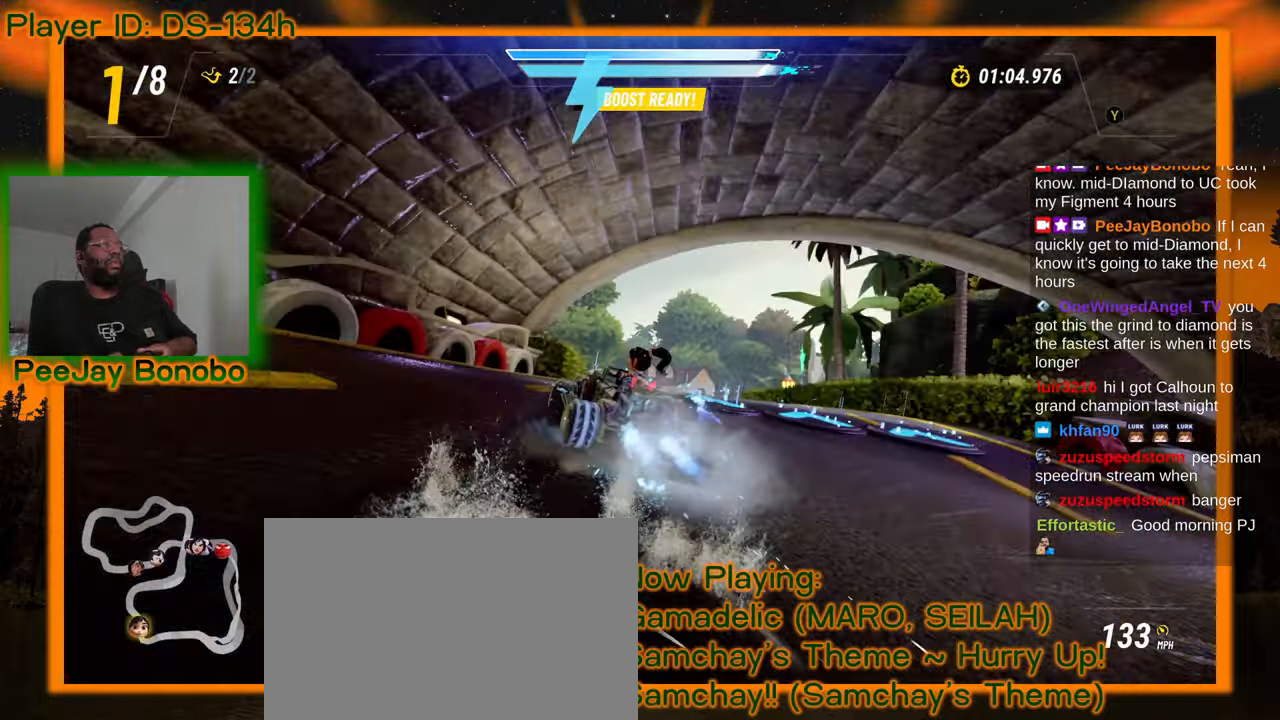
{"buttons": [], "left_stick": "right", "events": []}
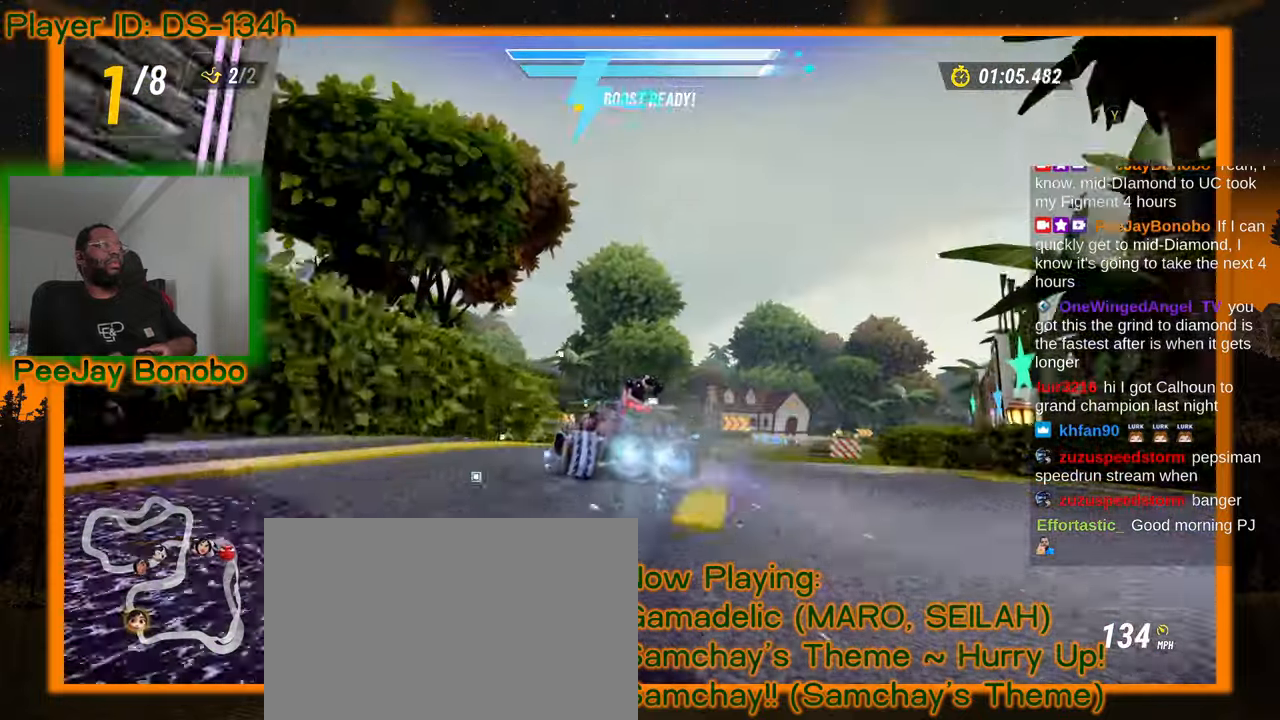
{"buttons": [], "left_stick": "right", "events": []}
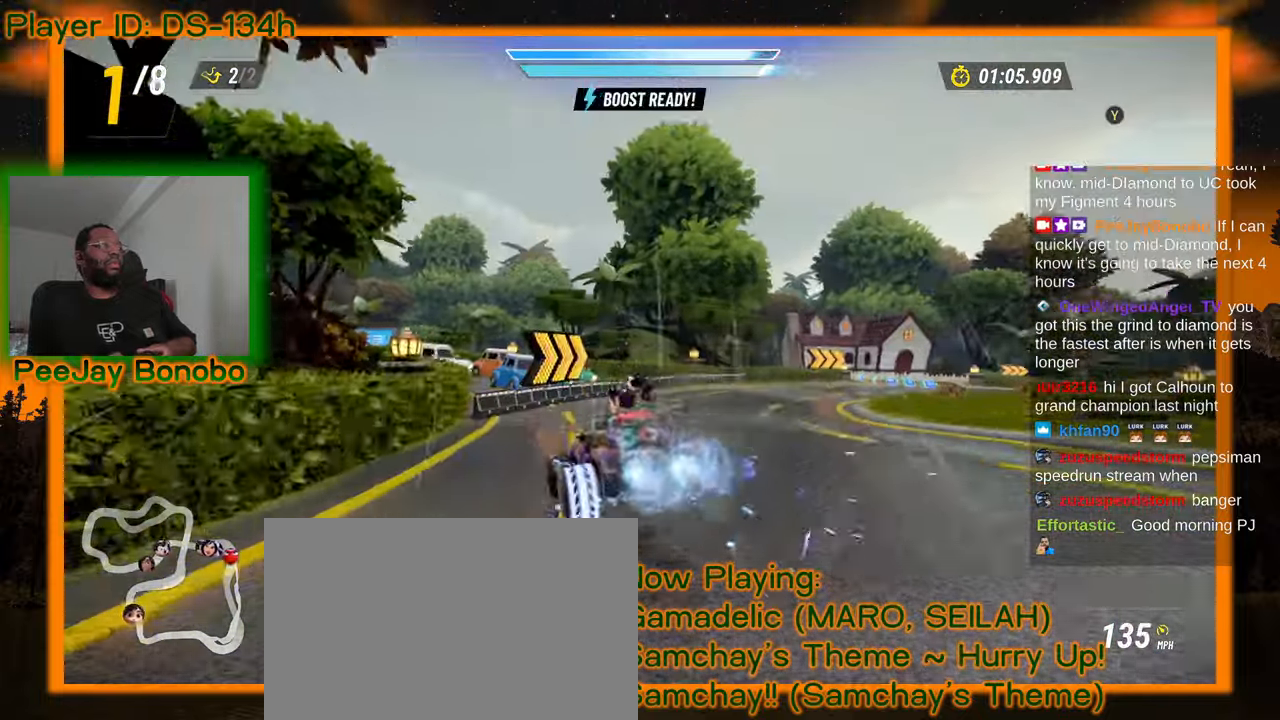
{"buttons": [], "left_stick": "up-left", "events": [[450, "left_stick", "up-left"]]}
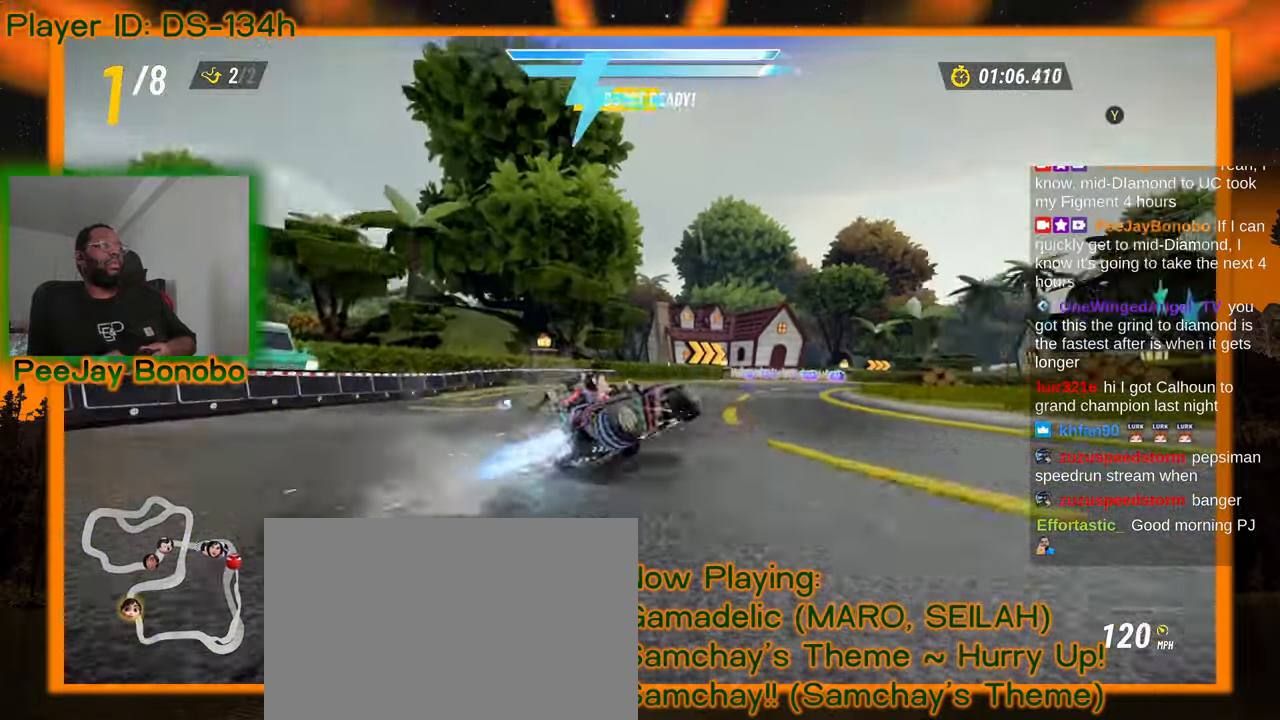
{"buttons": [], "left_stick": "right", "events": [[450, "left_stick", "right"]]}
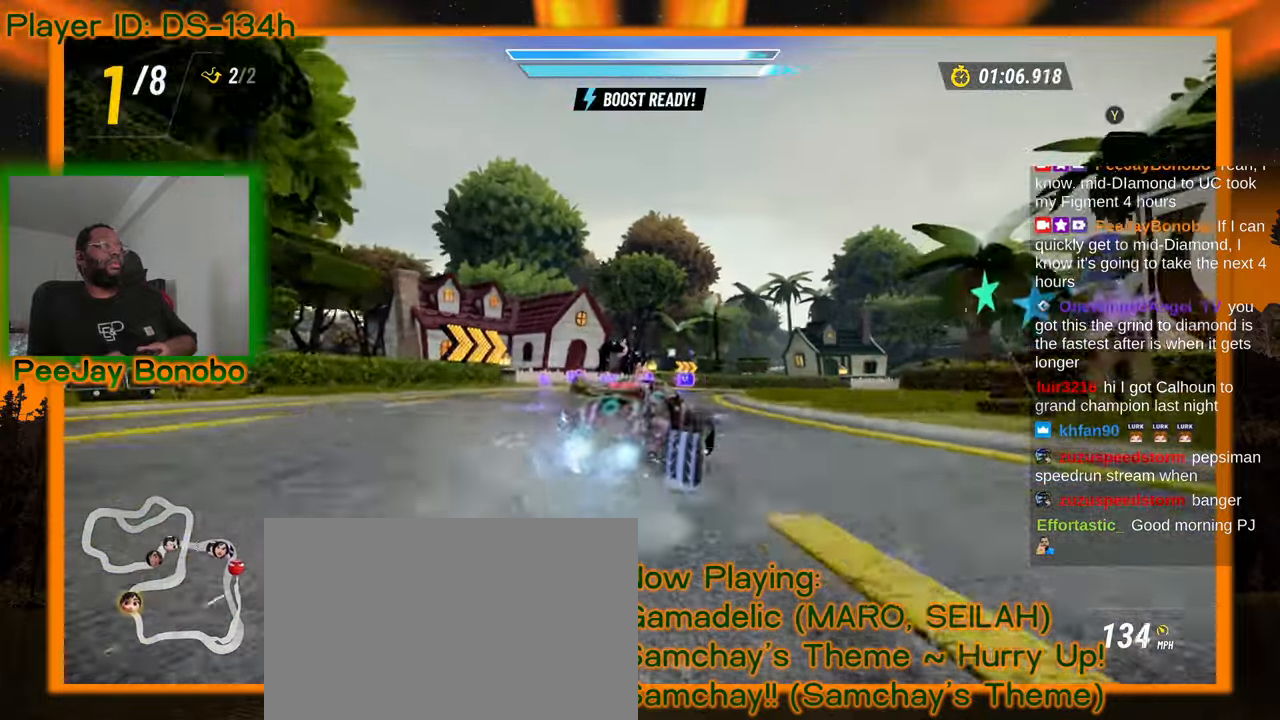
{"buttons": [], "left_stick": "right", "events": [[250, "left_stick", "up-left"], [450, "left_stick", "right"]]}
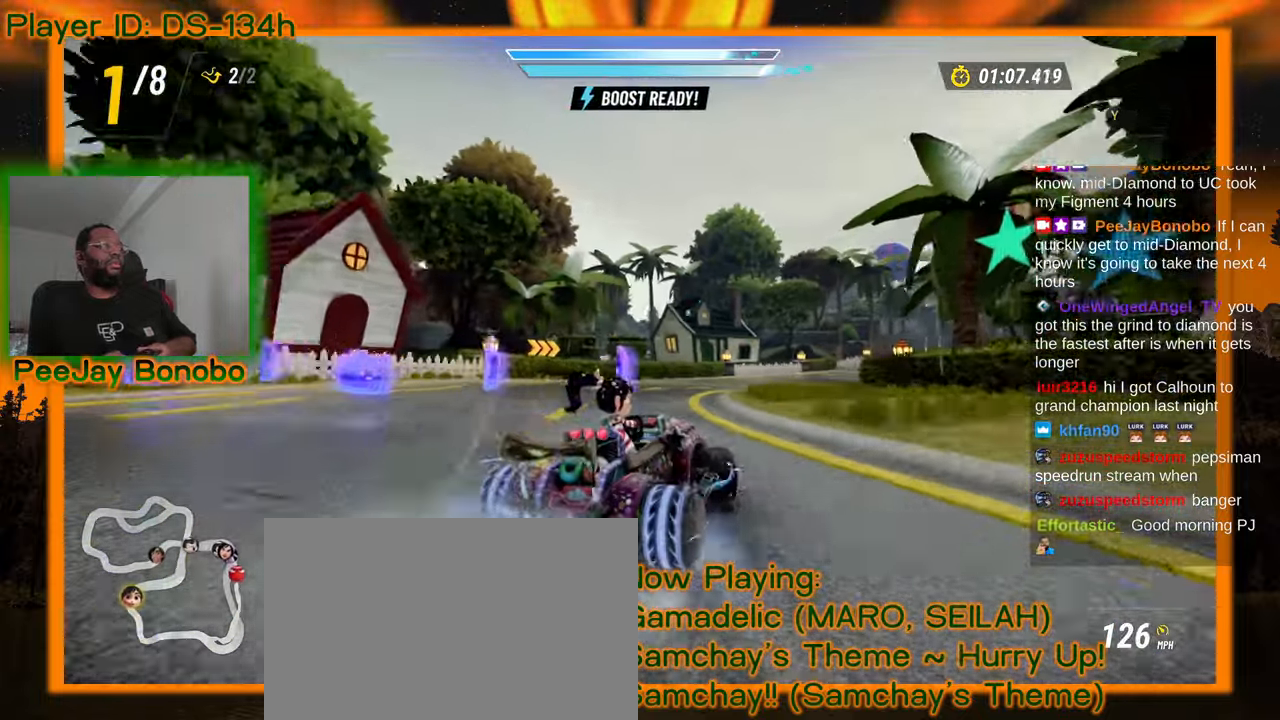
{"buttons": [], "left_stick": "right", "events": [[100, "left_stick", "left"], [200, "left_stick", "up"], [266, "left_stick", "right"]]}
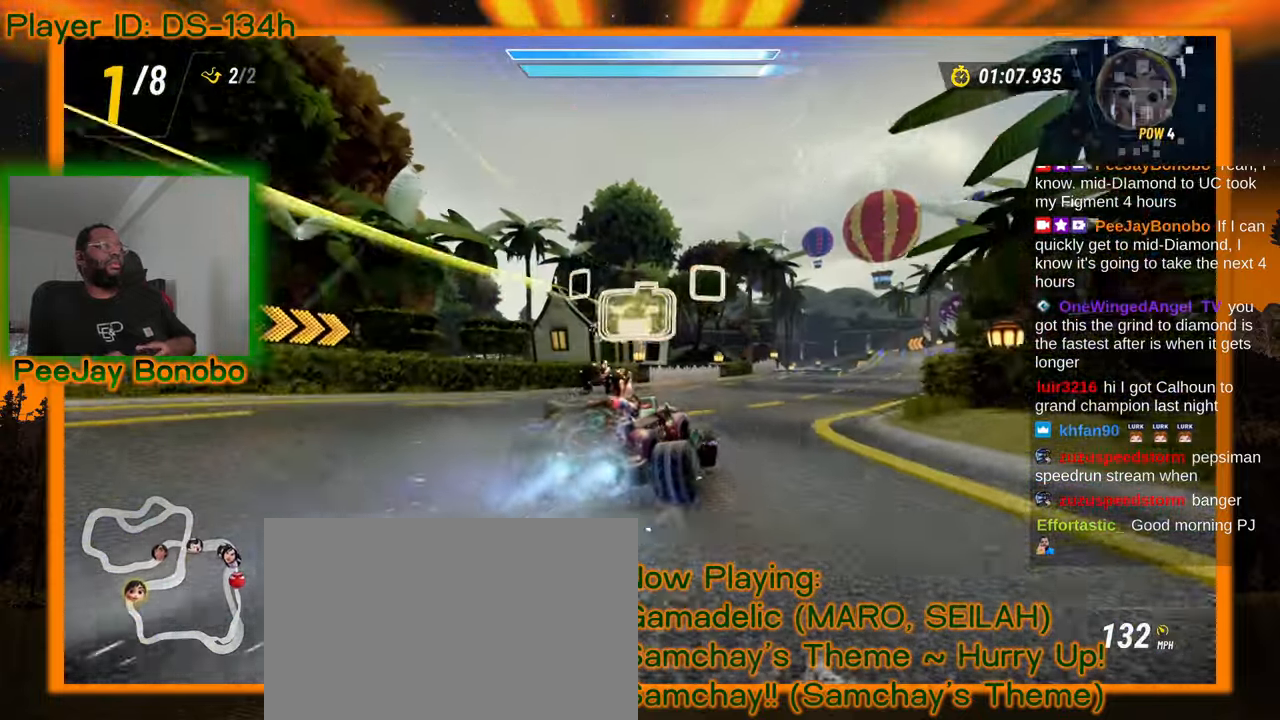
{"buttons": [], "left_stick": "up-left", "events": [[216, "left_stick", "up-left"]]}
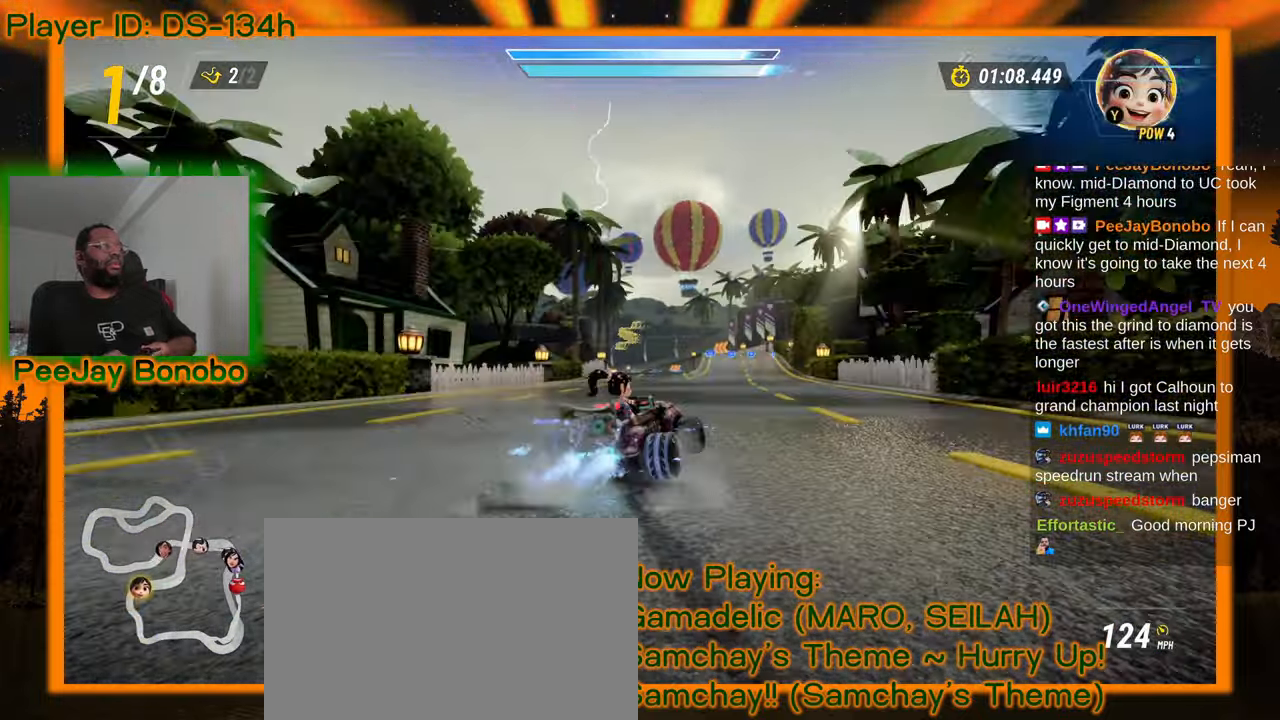
{"buttons": [], "left_stick": "up-left", "events": []}
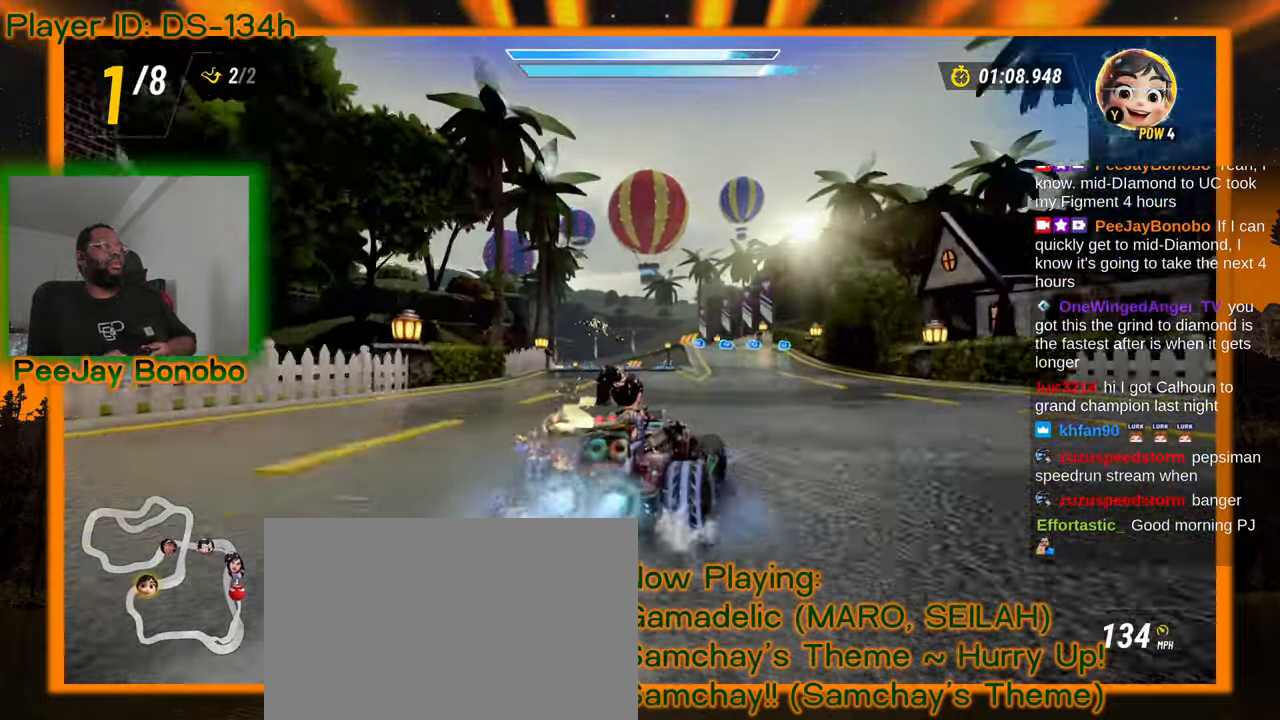
{"buttons": [], "left_stick": "up-left", "events": []}
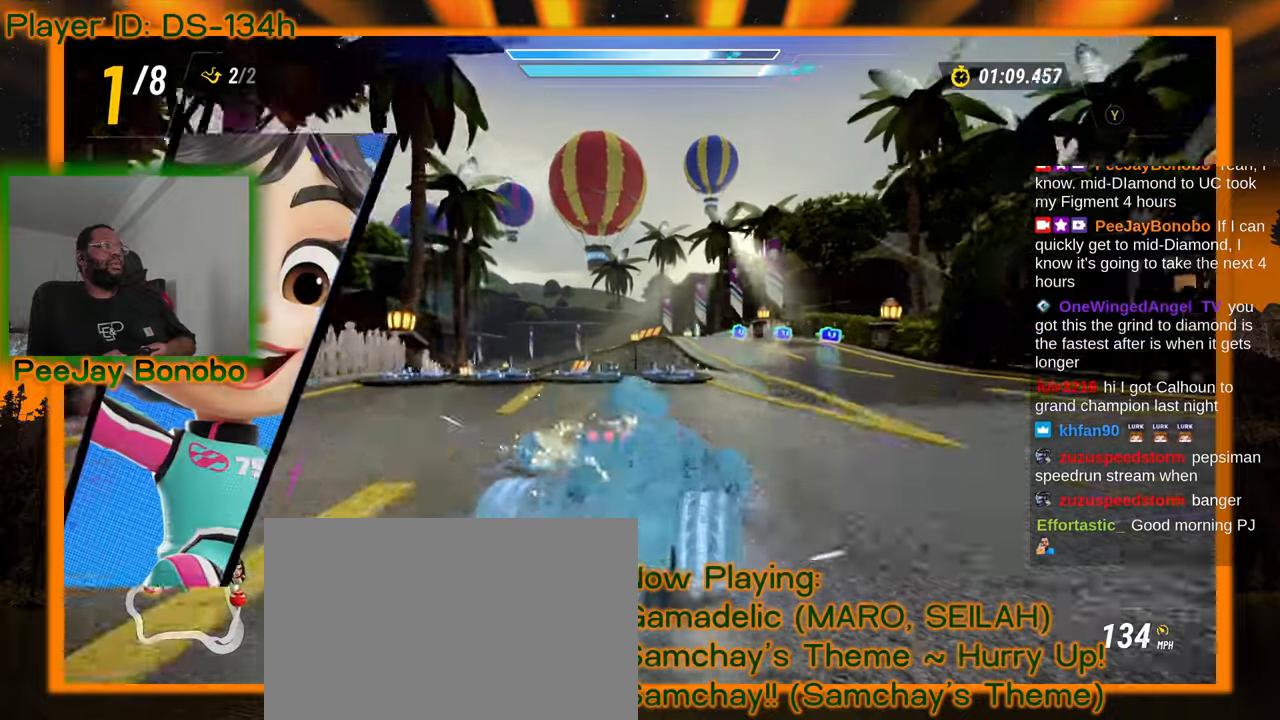
{"buttons": [], "left_stick": "left", "events": [[200, "left_stick", "center"], [366, "left_stick", "left"]]}
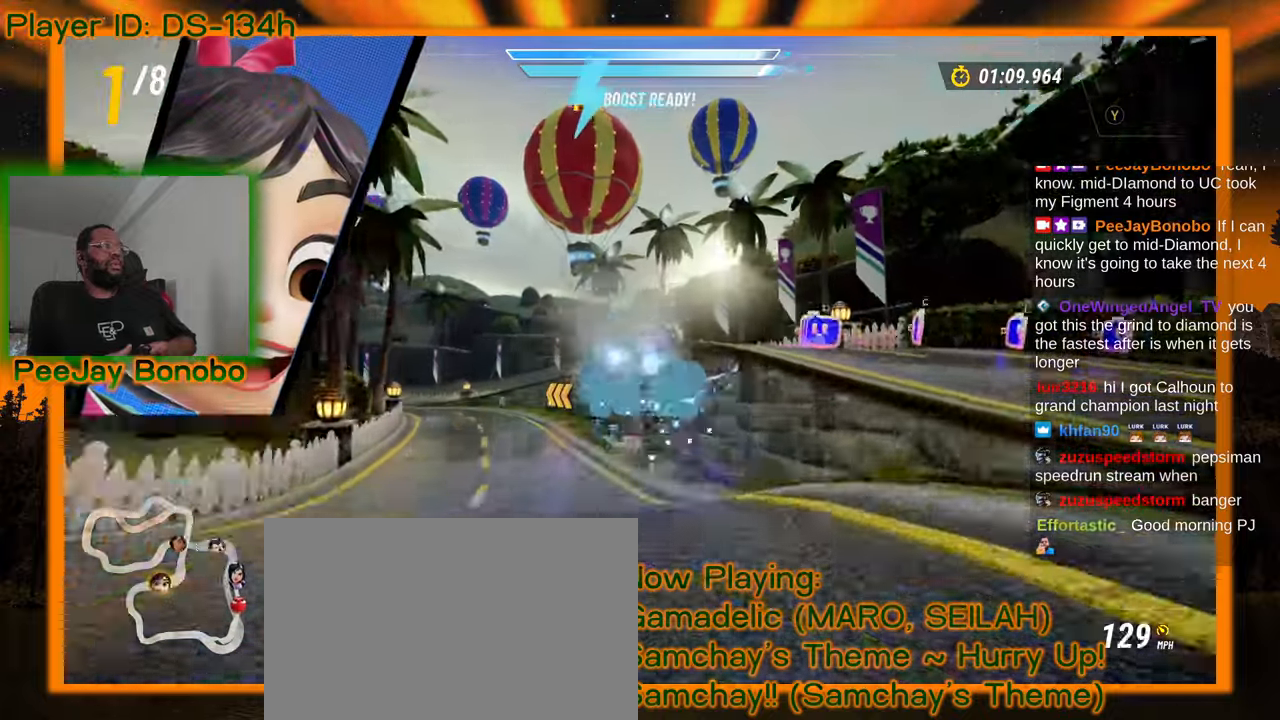
{"buttons": [], "left_stick": "left", "events": []}
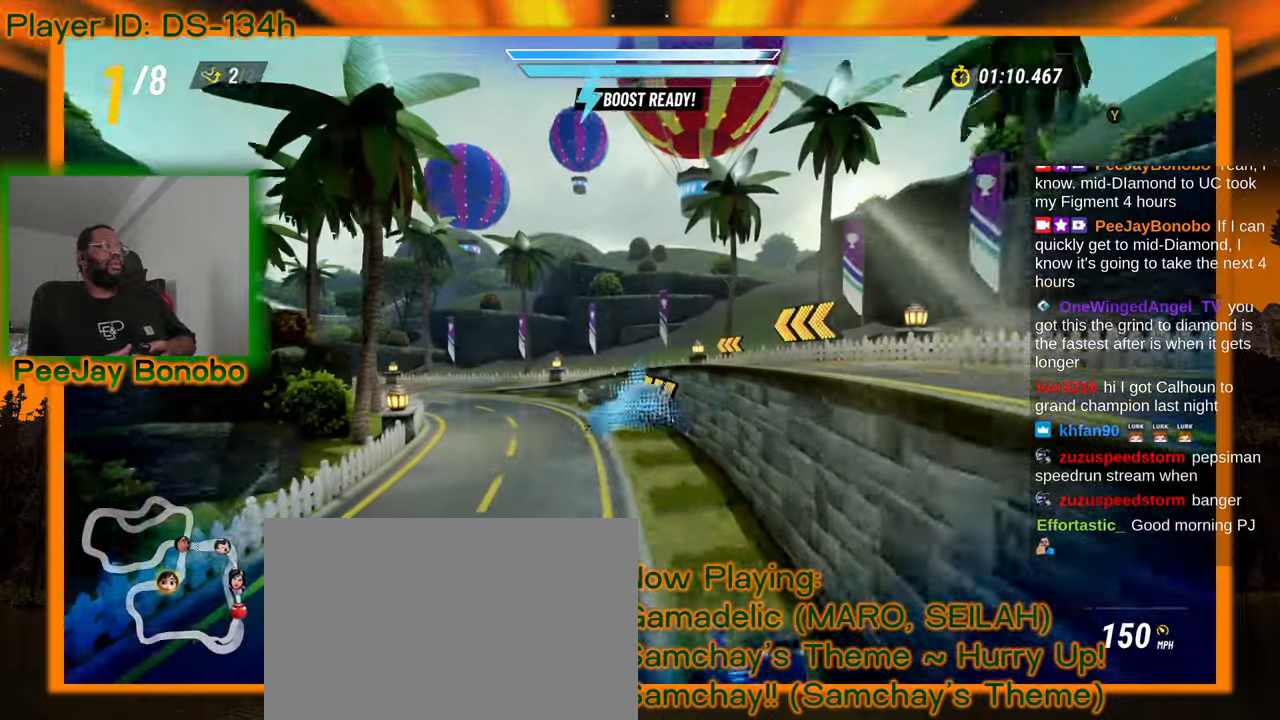
{"buttons": [], "left_stick": "left", "events": [[266, "DPAD_RIGHT", "down"], [316, "DPAD_RIGHT", "up"]]}
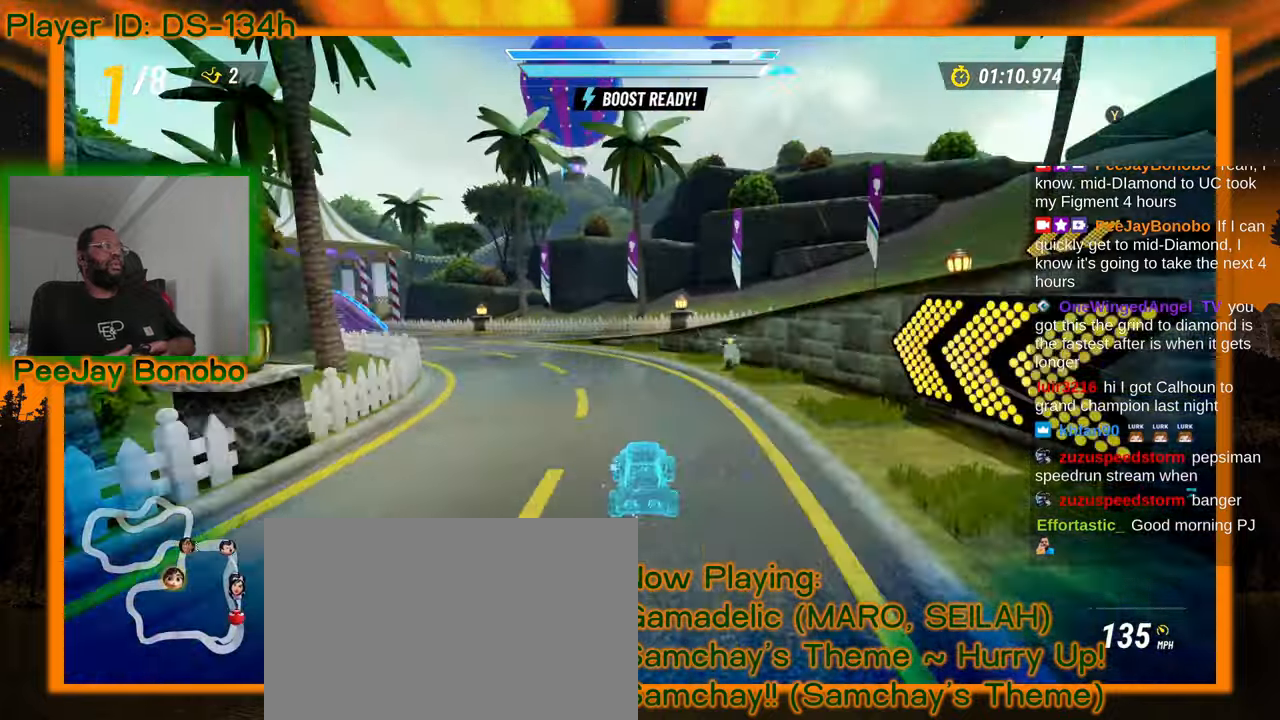
{"buttons": [], "left_stick": "up-left", "events": [[416, "left_stick", "up-left"]]}
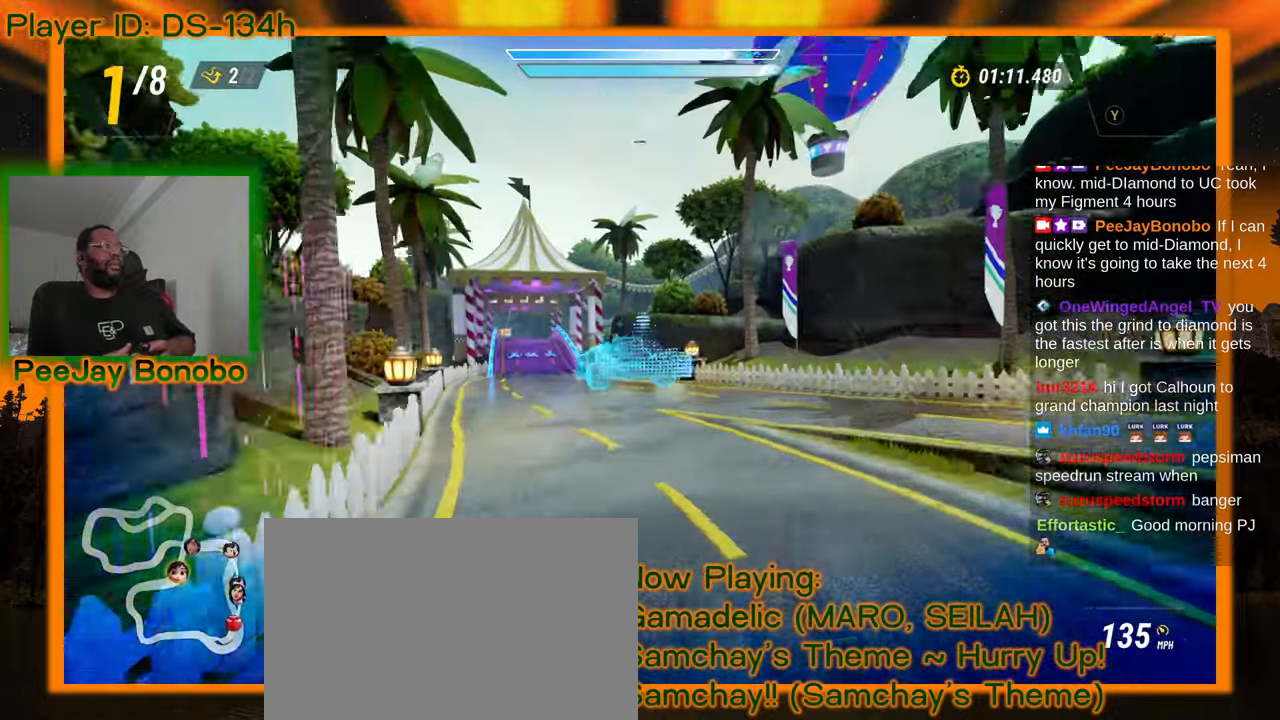
{"buttons": [], "left_stick": "center", "events": [[333, "left_stick", "center"]]}
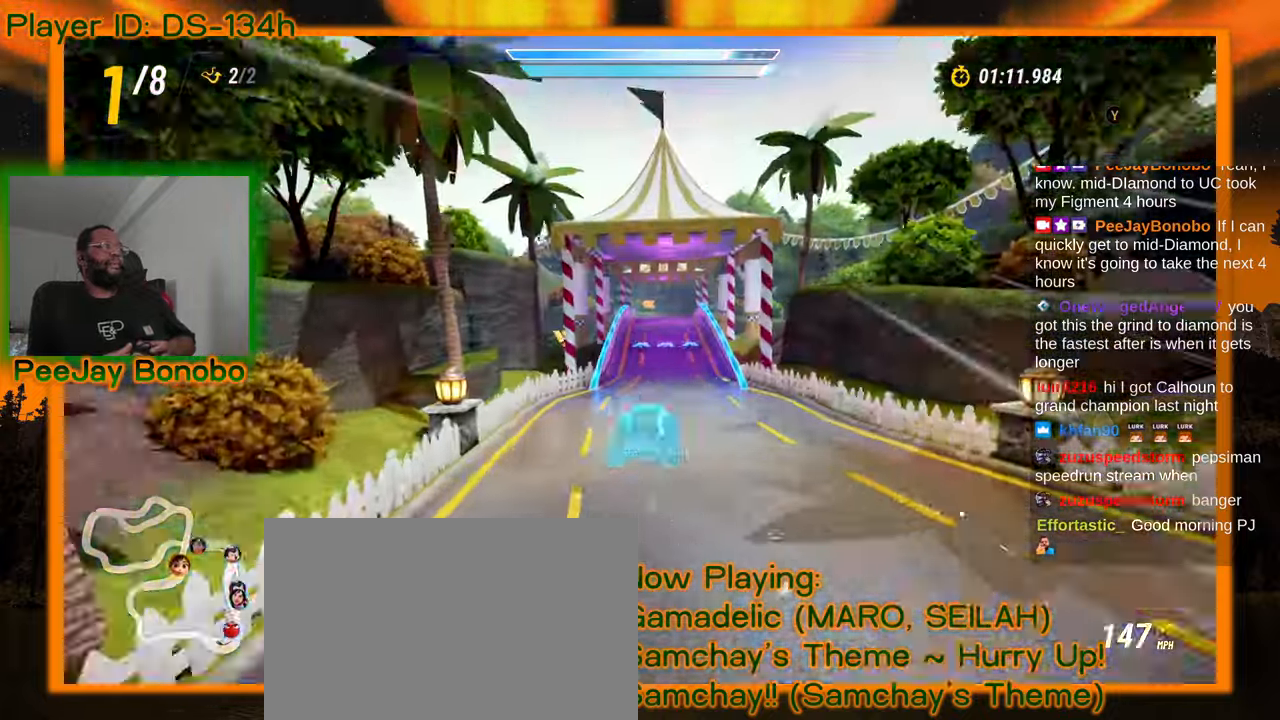
{"buttons": [], "left_stick": "center", "events": []}
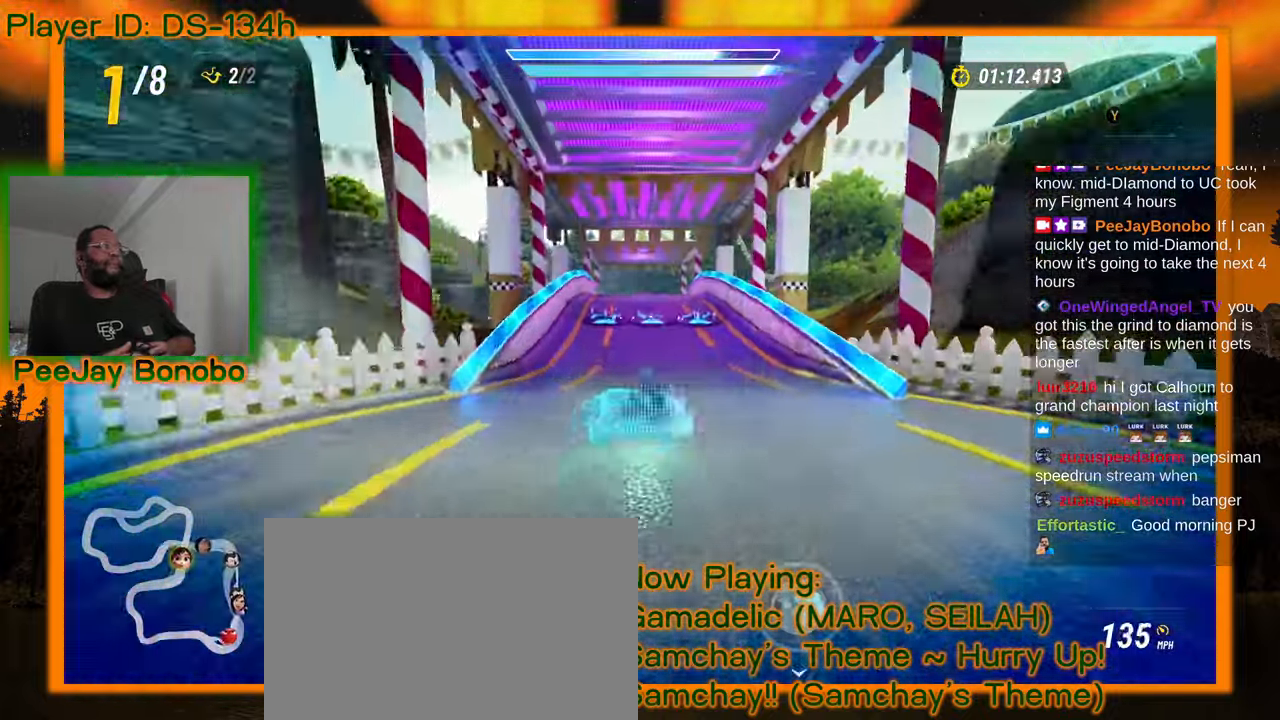
{"buttons": [], "left_stick": "center", "events": [[300, "left_stick", "up-left"], [450, "left_stick", "center"]]}
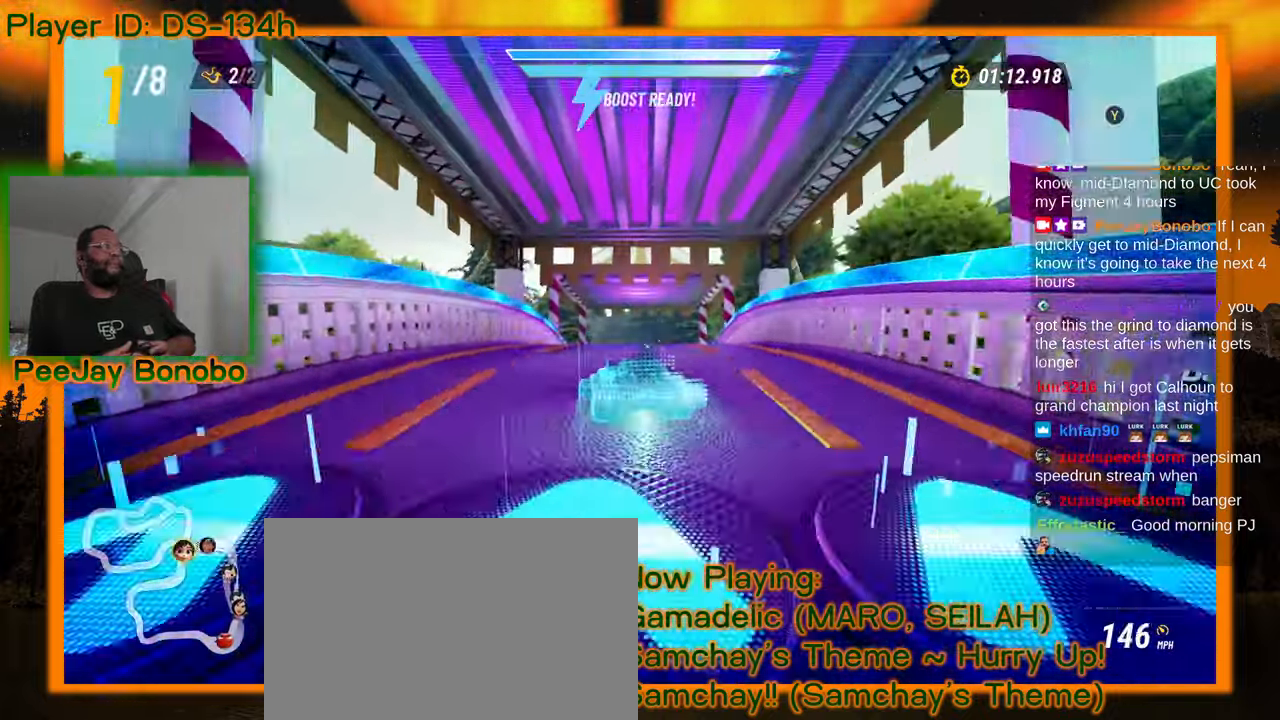
{"buttons": [], "left_stick": "center", "events": []}
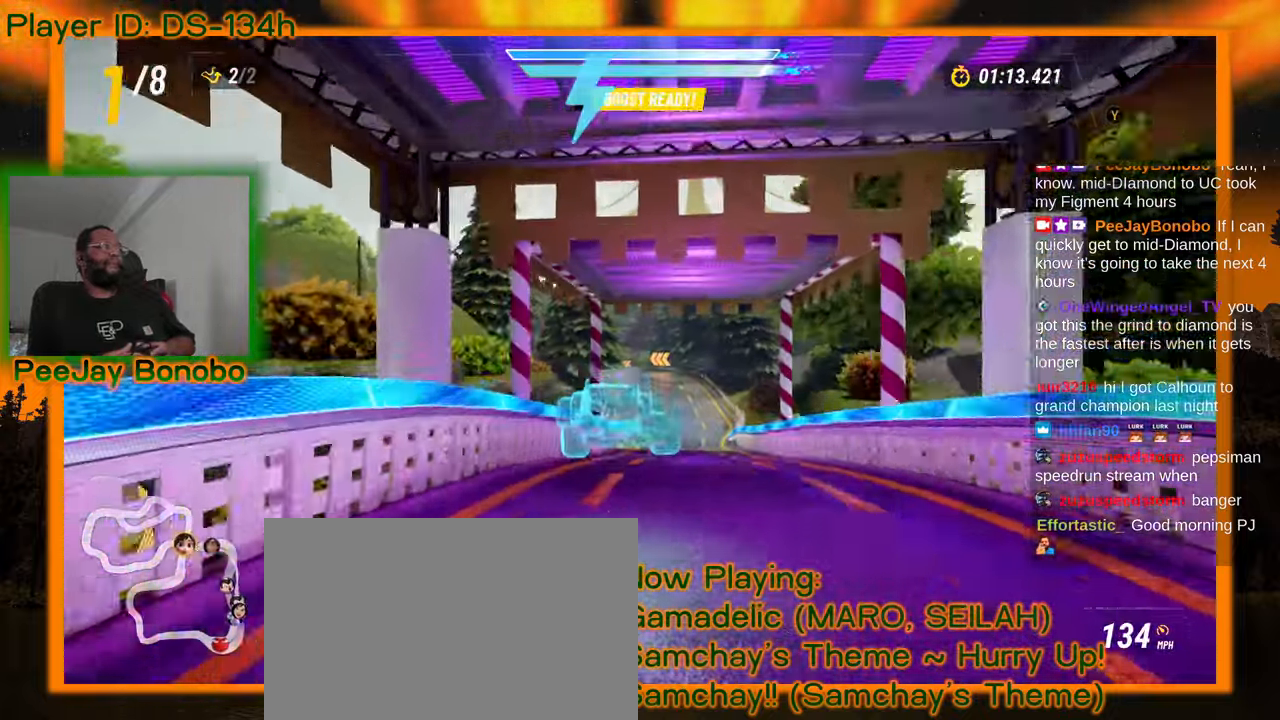
{"buttons": [], "left_stick": "center", "events": []}
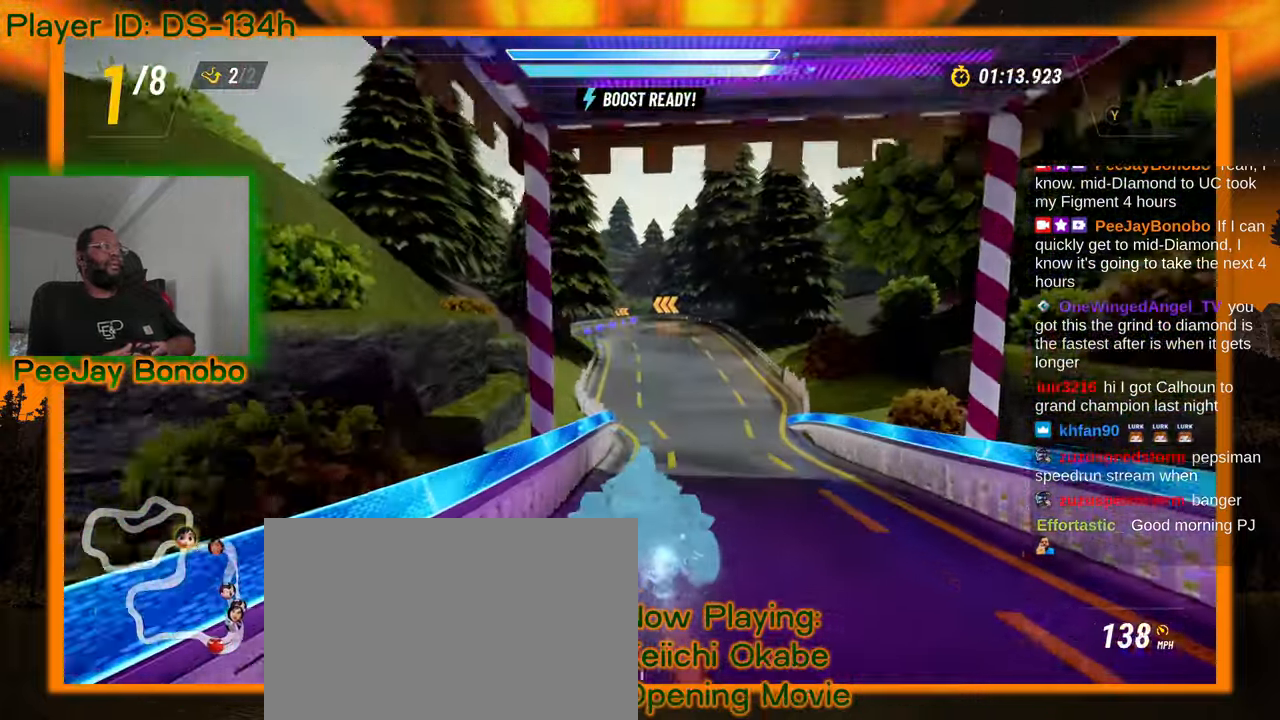
{"buttons": [], "left_stick": "up-left", "events": [[16, "left_stick", "right"], [200, "left_stick", "center"], [450, "left_stick", "up-left"]]}
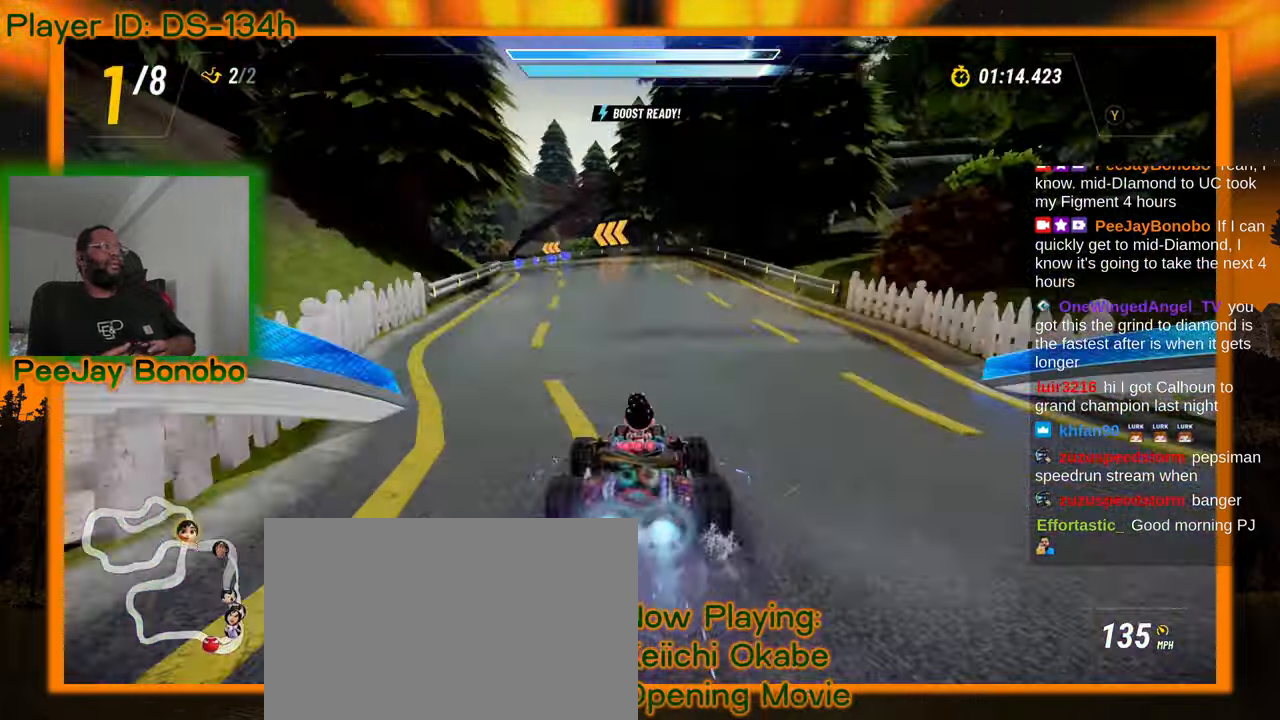
{"buttons": [], "left_stick": "right", "events": [[250, "left_stick", "right"]]}
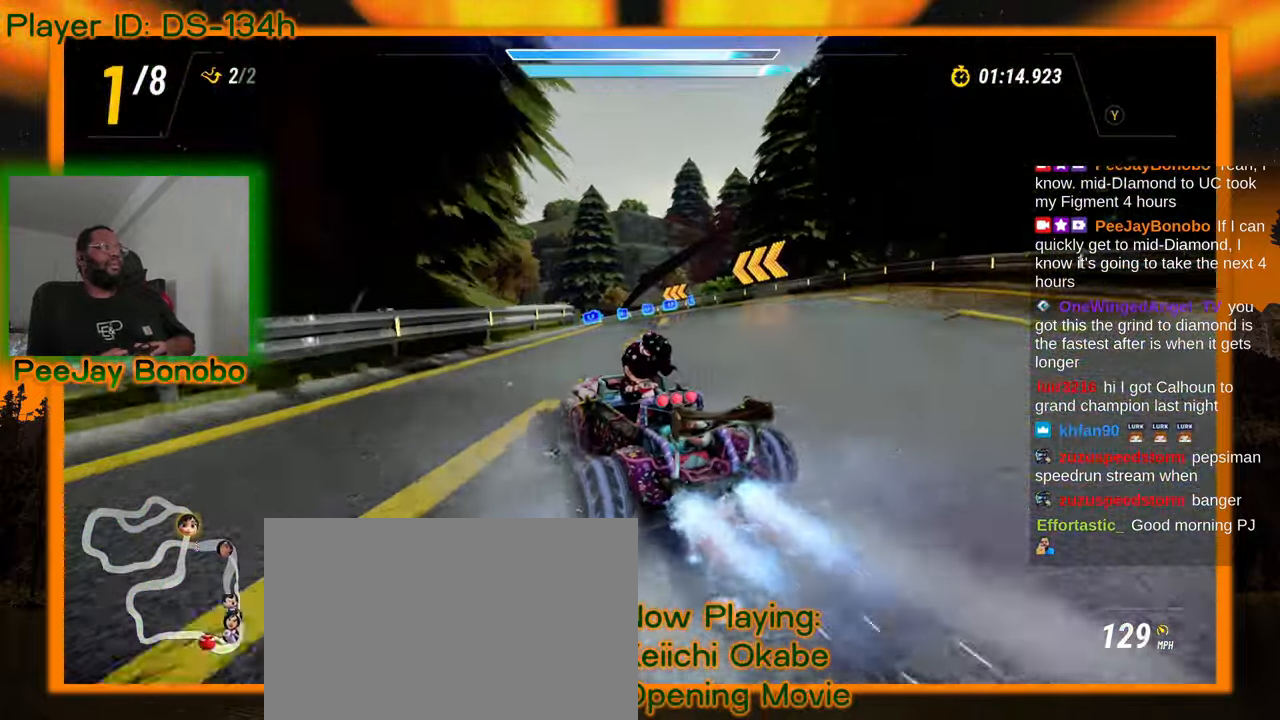
{"buttons": [], "left_stick": "left", "events": [[433, "left_stick", "left"]]}
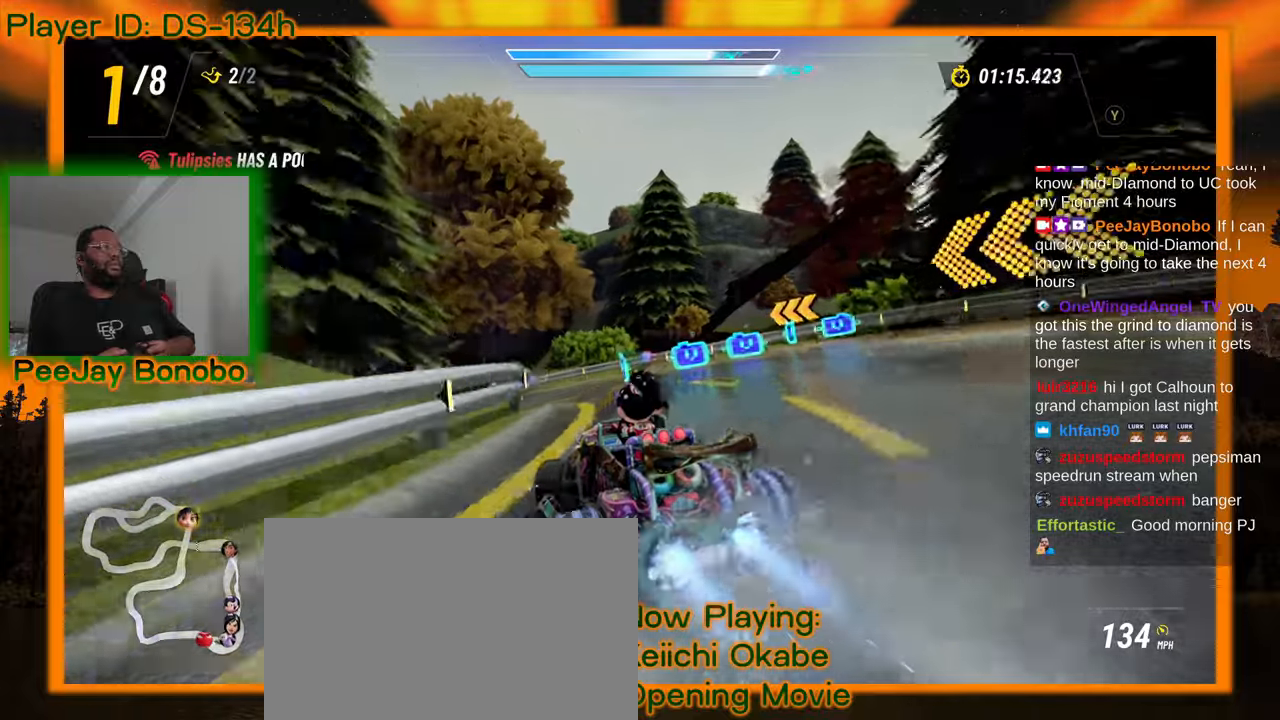
{"buttons": [], "left_stick": "left", "events": []}
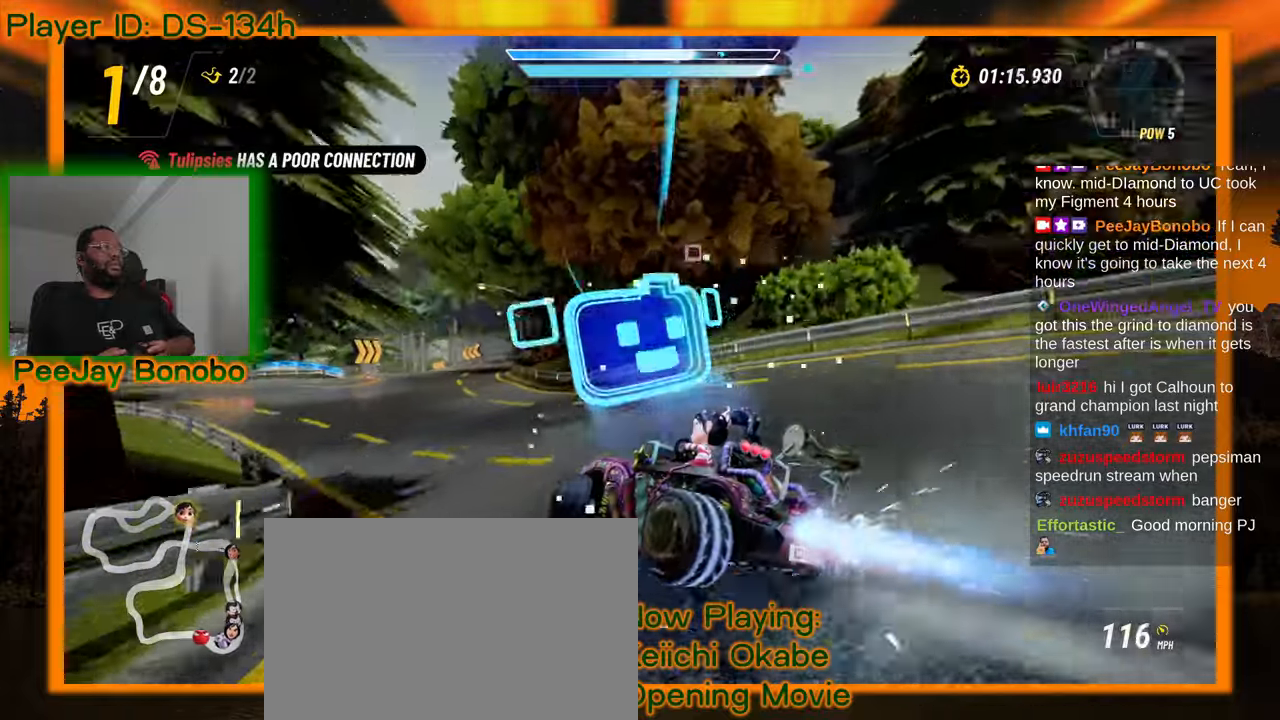
{"buttons": [], "left_stick": "right", "events": [[183, "left_stick", "right"]]}